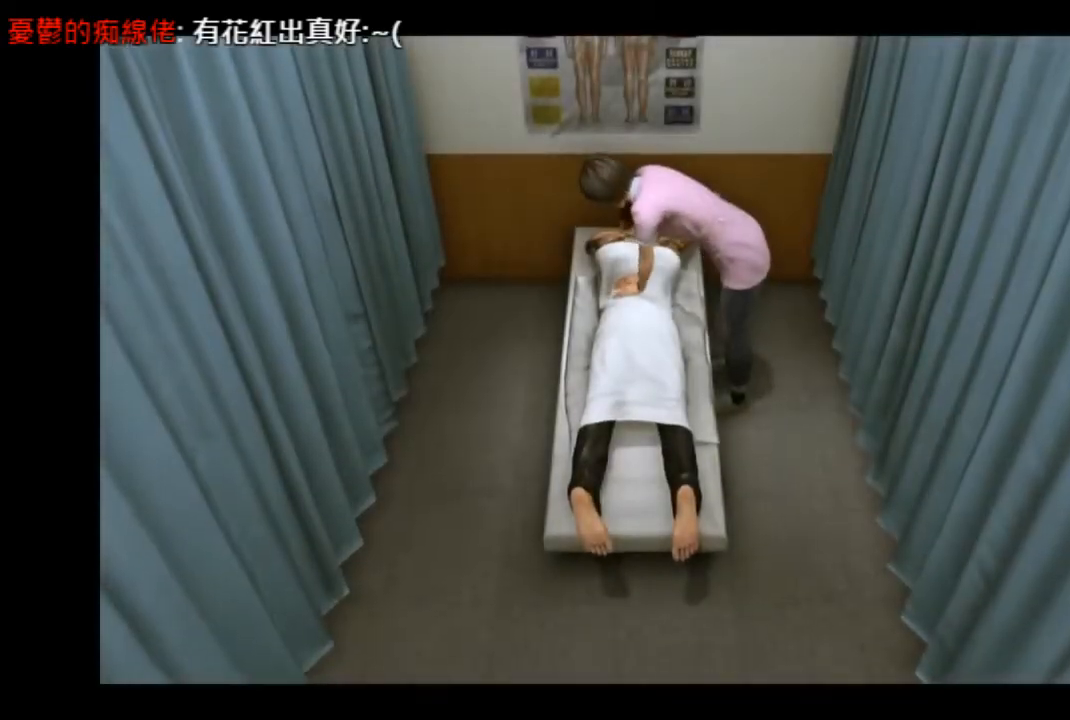
Gameplay with a controller (PlayStation layout); each line is a JSON object with the inputs held at the frame after it. "events" lists button and stick changes between this image and that frame as [ms after this image, input, new state], when the widget could be followed in between.
{"buttons": [], "left_stick": "left", "right_stick": "center"}
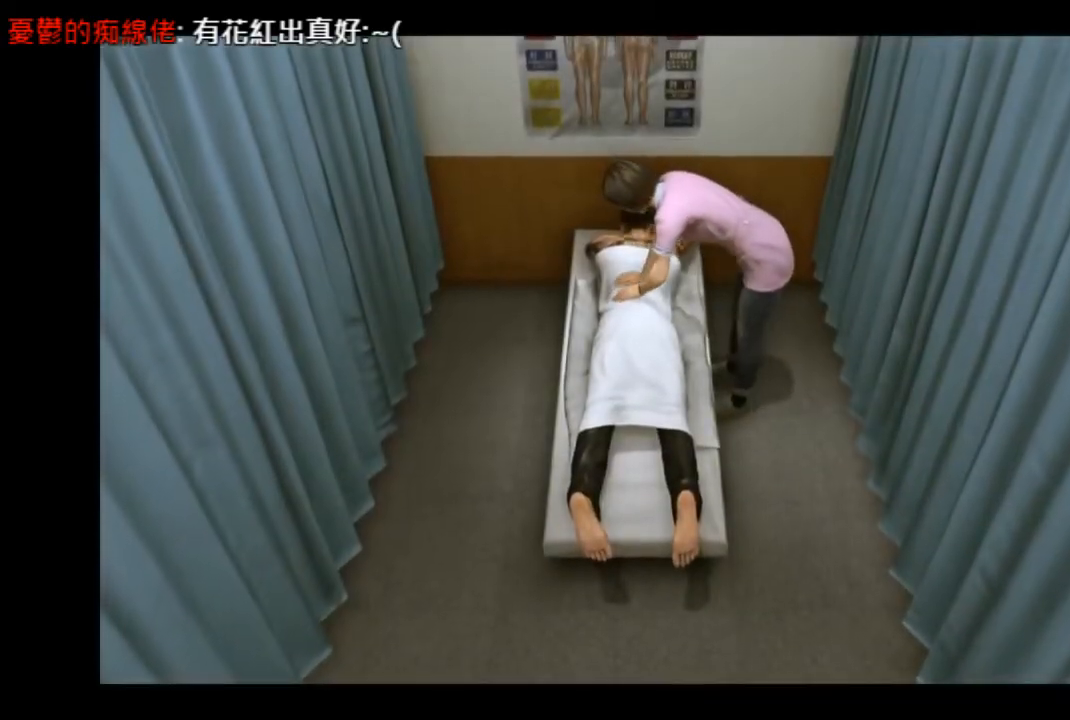
{"buttons": [], "left_stick": "center", "right_stick": "center", "events": [[208, "left_stick", "center"]]}
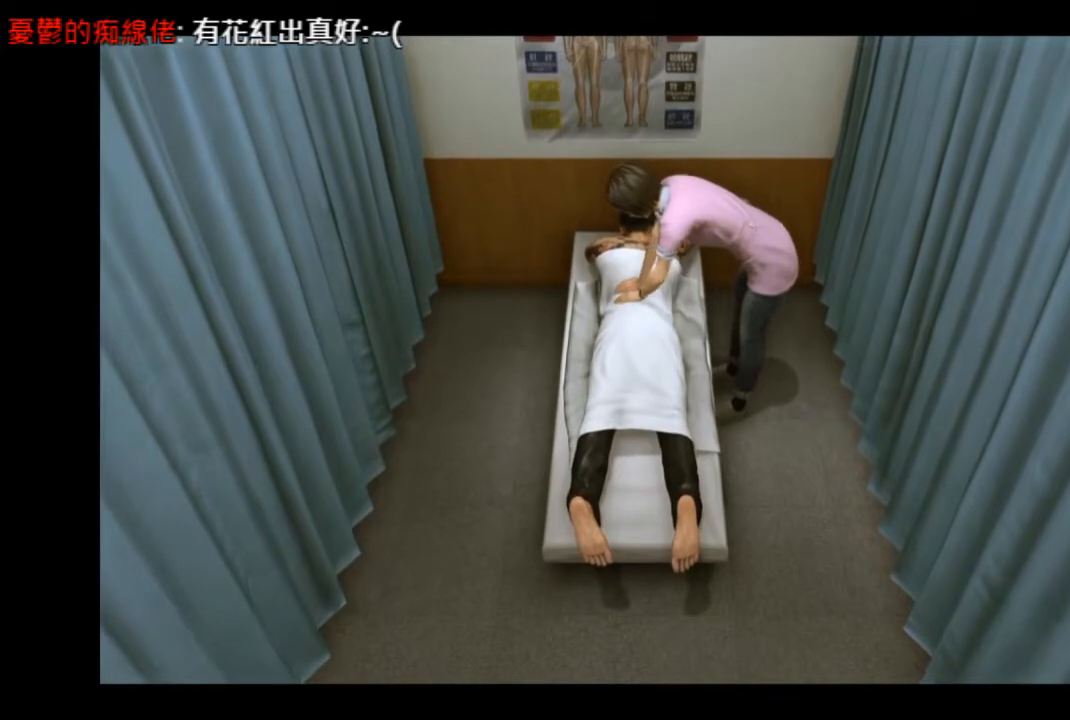
{"buttons": [], "left_stick": "center", "right_stick": "center"}
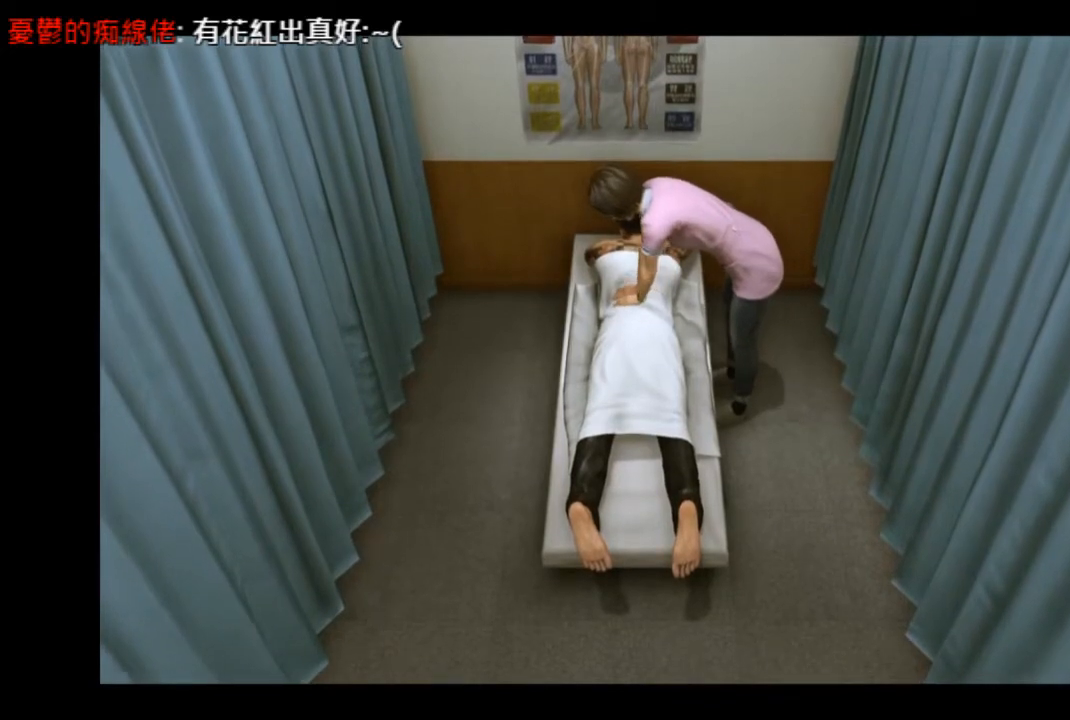
{"buttons": [], "left_stick": "center", "right_stick": "center", "events": []}
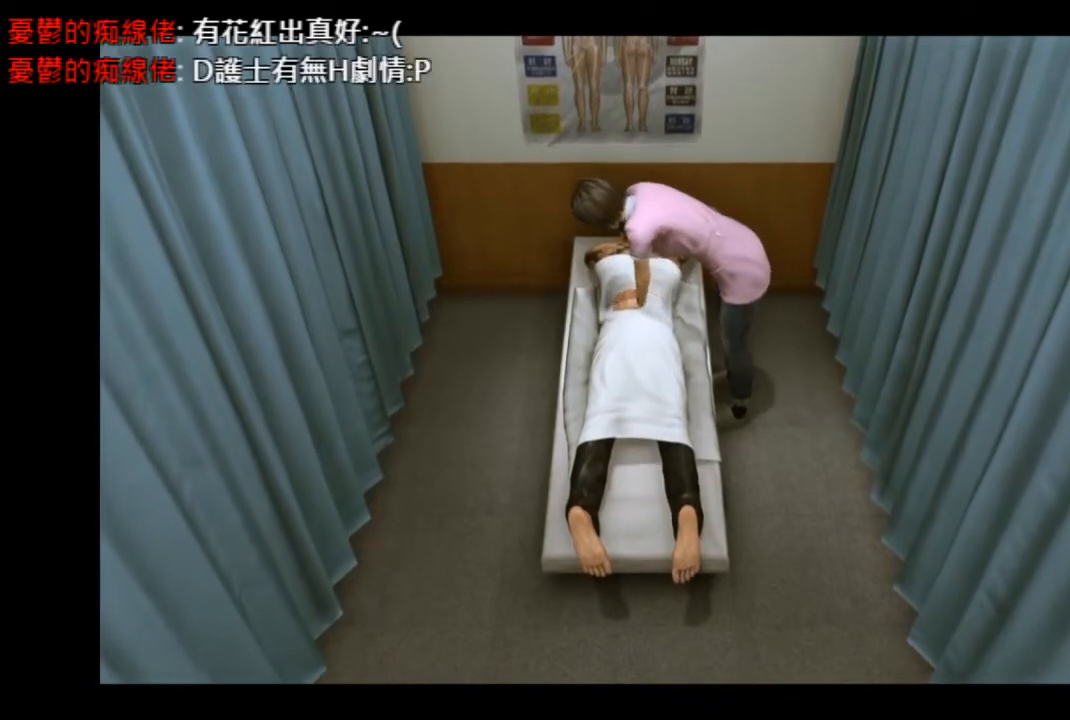
{"buttons": [], "left_stick": "left", "right_stick": "center", "events": [[167, "left_stick", "left"]]}
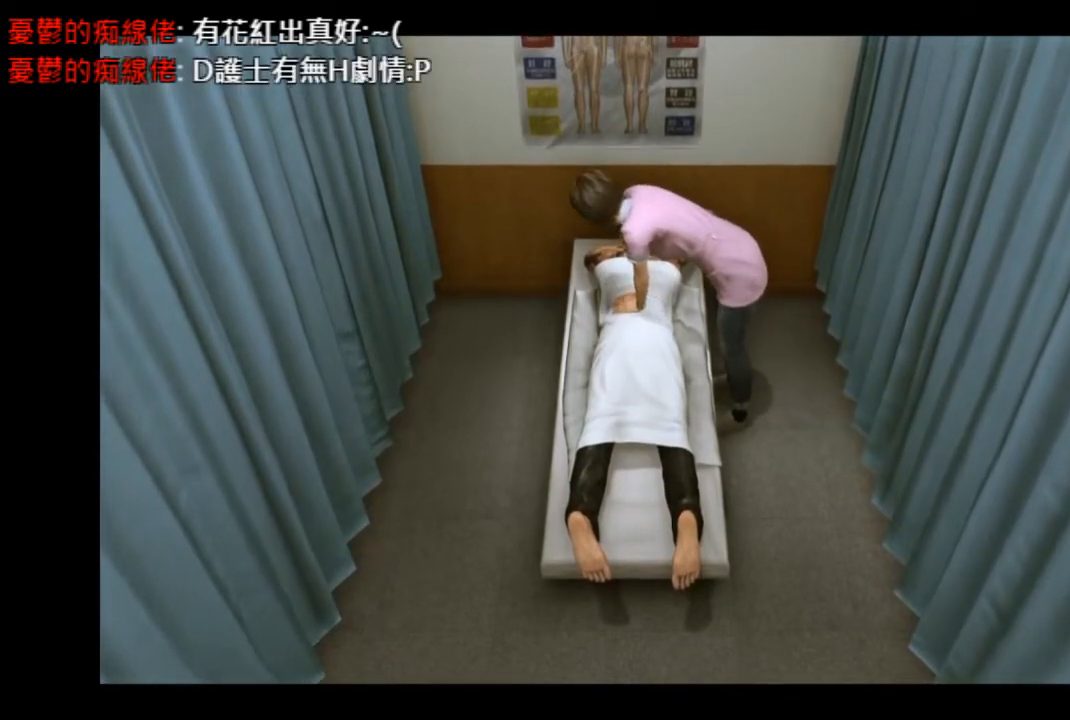
{"buttons": [], "left_stick": "center", "right_stick": "center", "events": [[208, "left_stick", "center"]]}